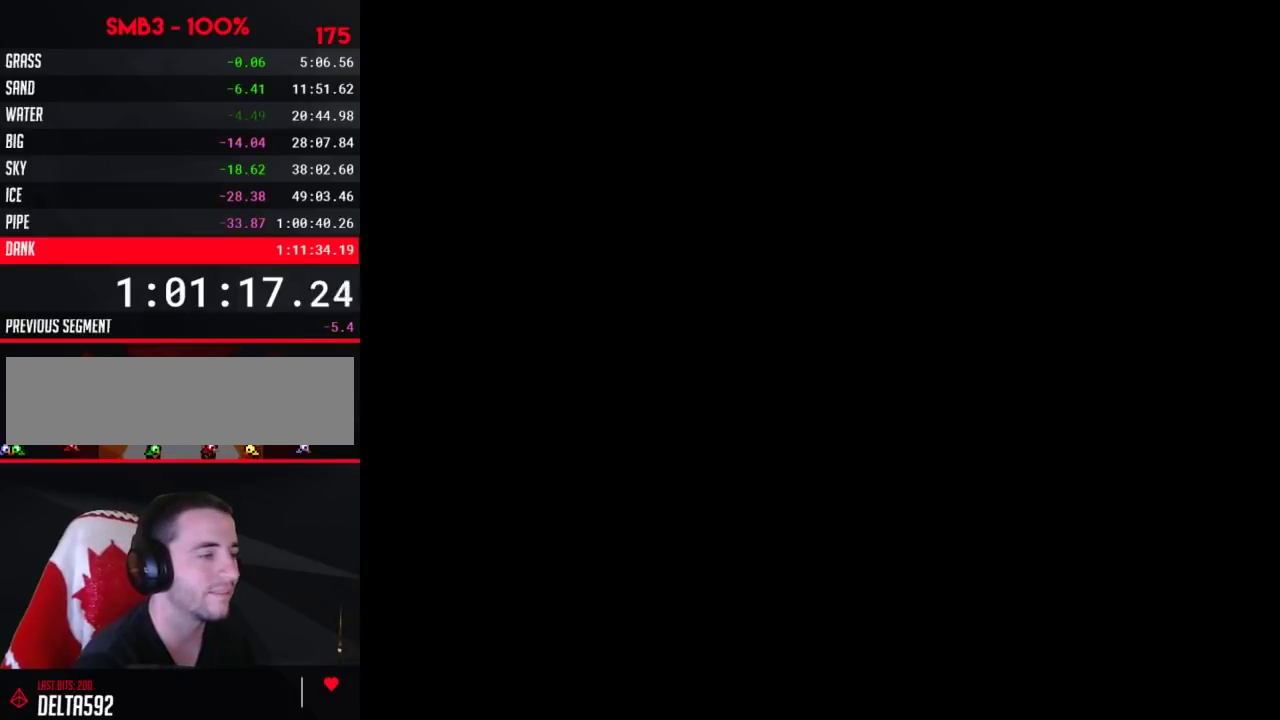
Gameplay with a controller (Nintendo layout); each line is a JSON object with the inputs held at the frame after it. "events" lists button and stick changes between this image and that frame as [ms after this image, input, new state], when the widget could be followed in between. Not read: L3 R3.
{"buttons": ["B", "DPAD_RIGHT"], "events": [[100, "B", "down"]]}
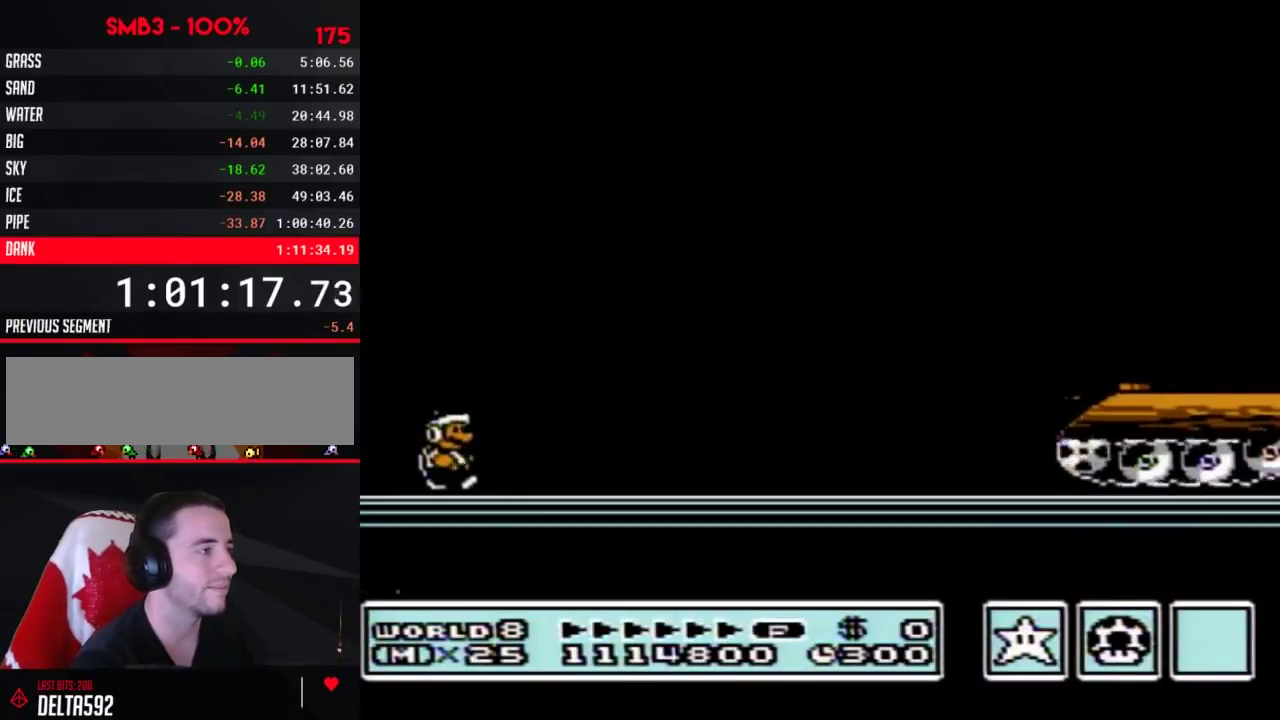
{"buttons": ["B", "DPAD_RIGHT"]}
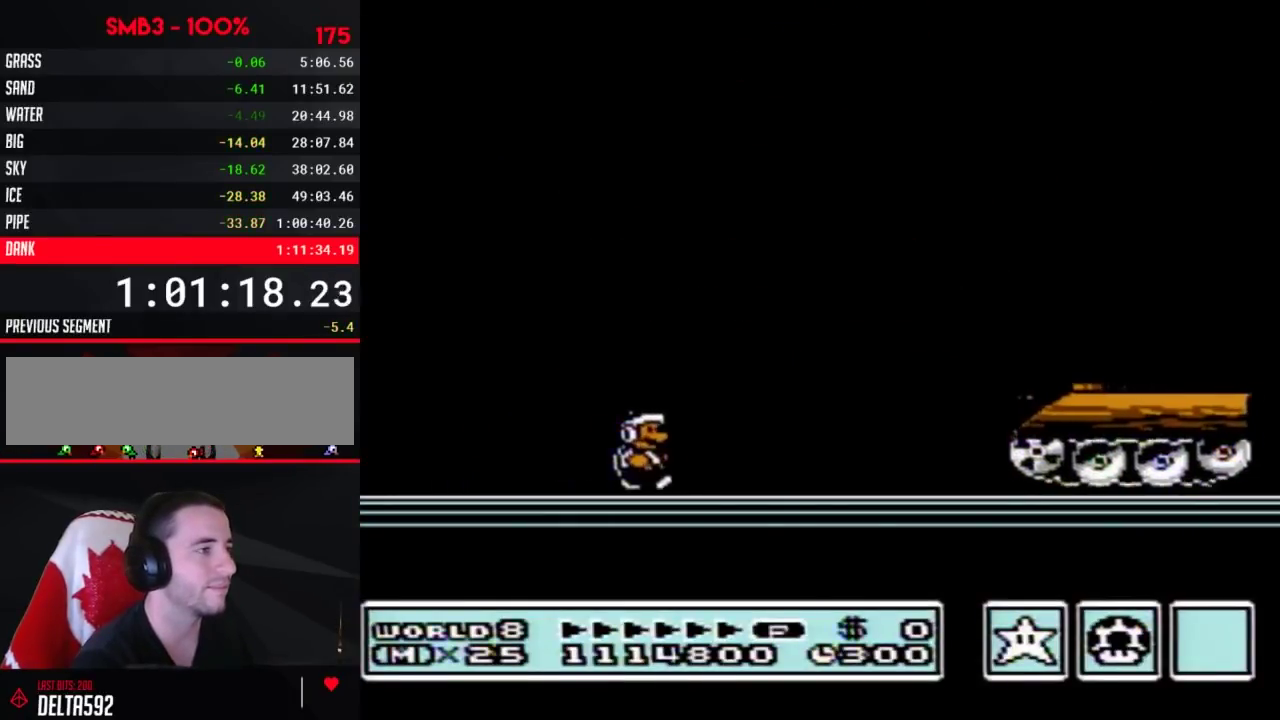
{"buttons": [], "events": [[100, "B", "up"], [150, "B", "down"], [183, "A", "down"], [183, "DPAD_LEFT", "down"], [183, "DPAD_RIGHT", "up"], [250, "DPAD_LEFT", "up"], [400, "A", "up"], [467, "B", "up"]]}
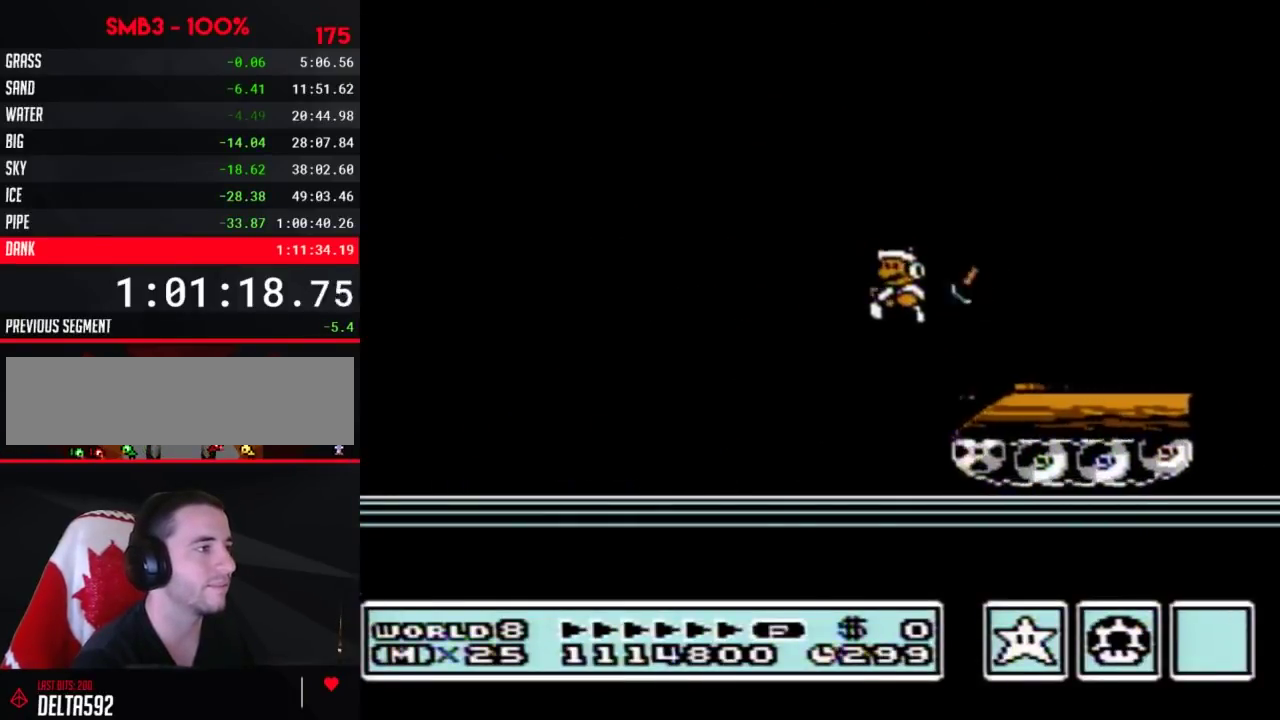
{"buttons": ["A", "B"], "events": [[67, "B", "down"], [250, "DPAD_DOWN", "down"], [283, "A", "down"], [317, "DPAD_DOWN", "up"]]}
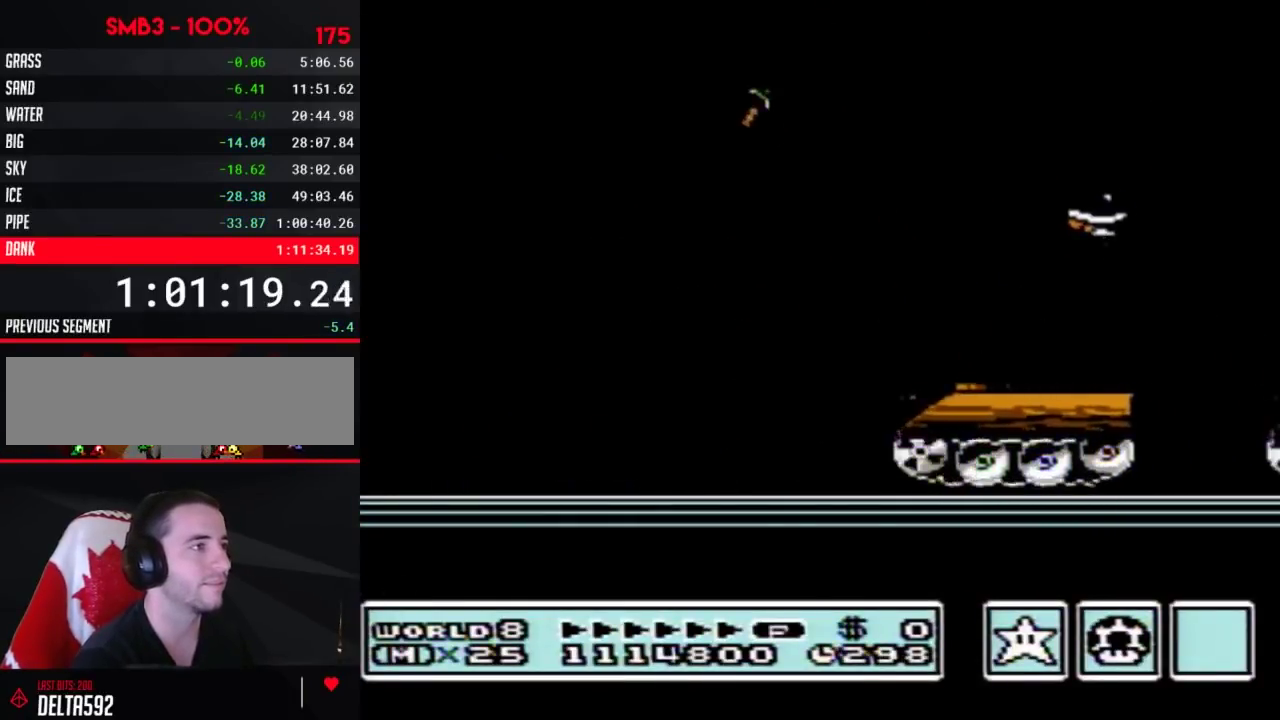
{"buttons": ["DPAD_RIGHT"], "events": [[250, "A", "up"], [250, "B", "up"], [467, "DPAD_RIGHT", "down"]]}
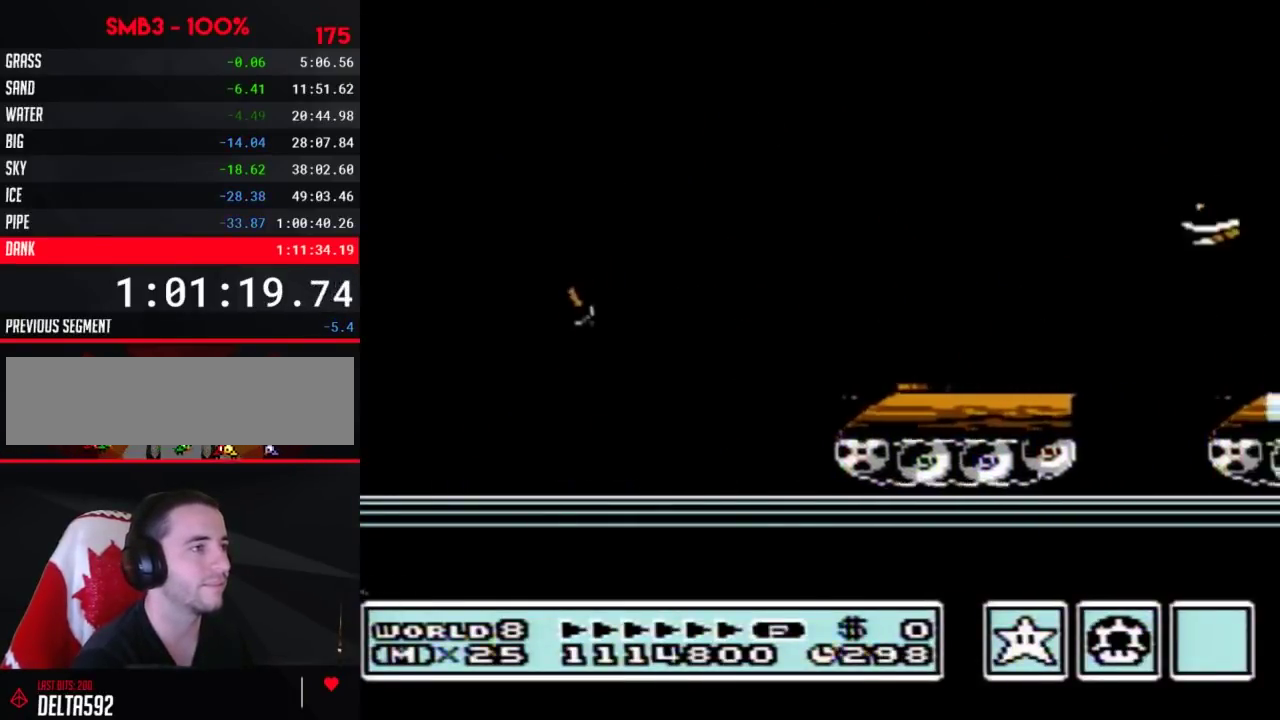
{"buttons": ["DPAD_RIGHT"], "events": [[250, "B", "down"], [317, "B", "up"], [400, "B", "down"], [467, "B", "up"]]}
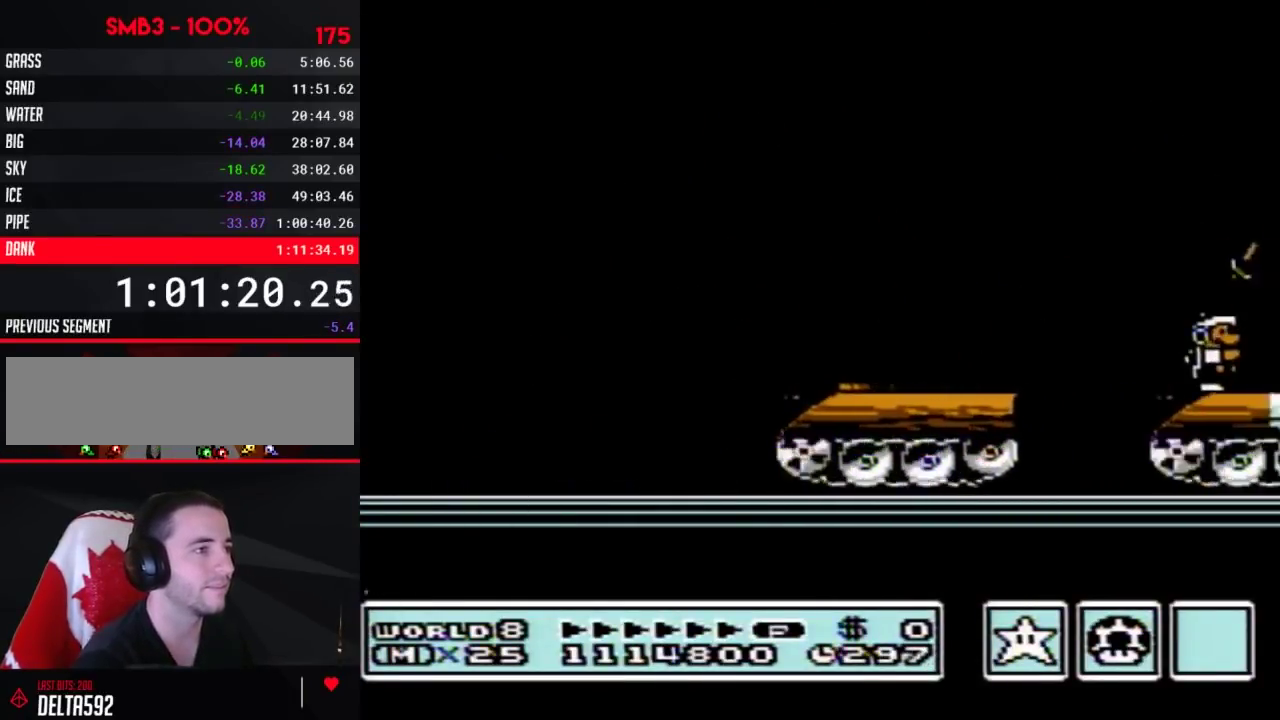
{"buttons": ["B", "DPAD_RIGHT"], "events": [[67, "B", "down"], [133, "B", "up"], [250, "B", "down"]]}
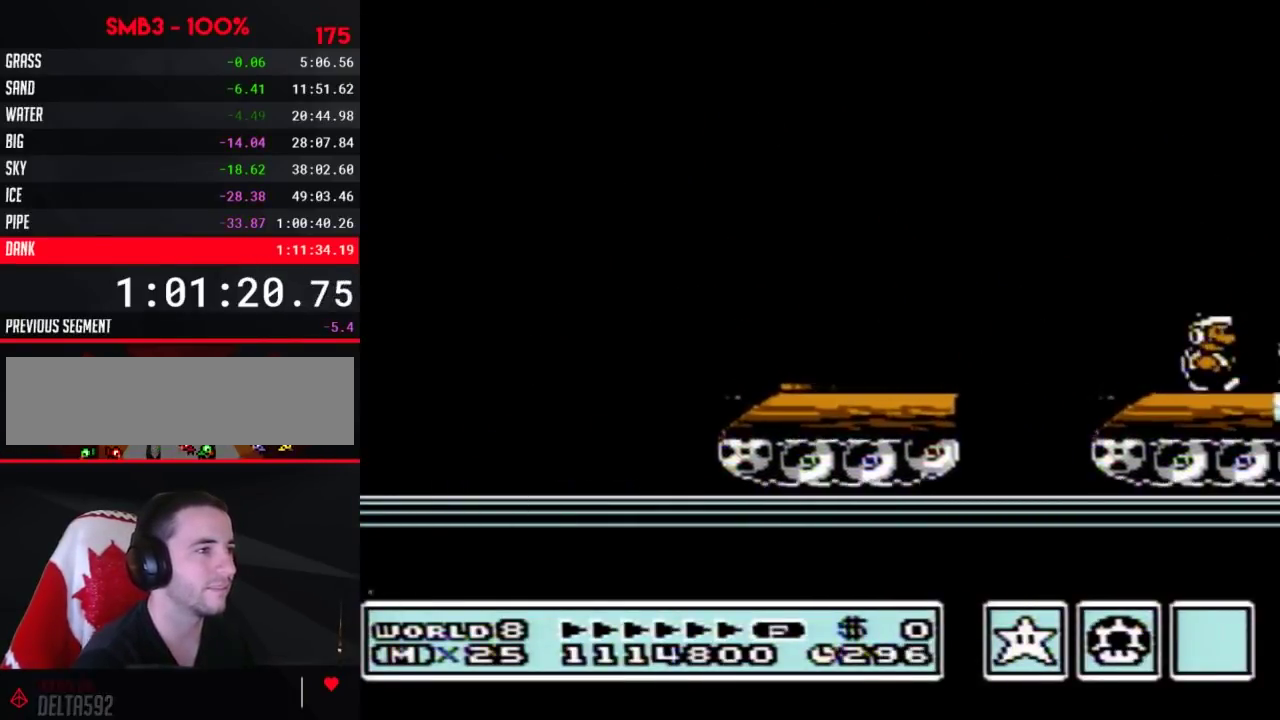
{"buttons": ["B", "DPAD_RIGHT"]}
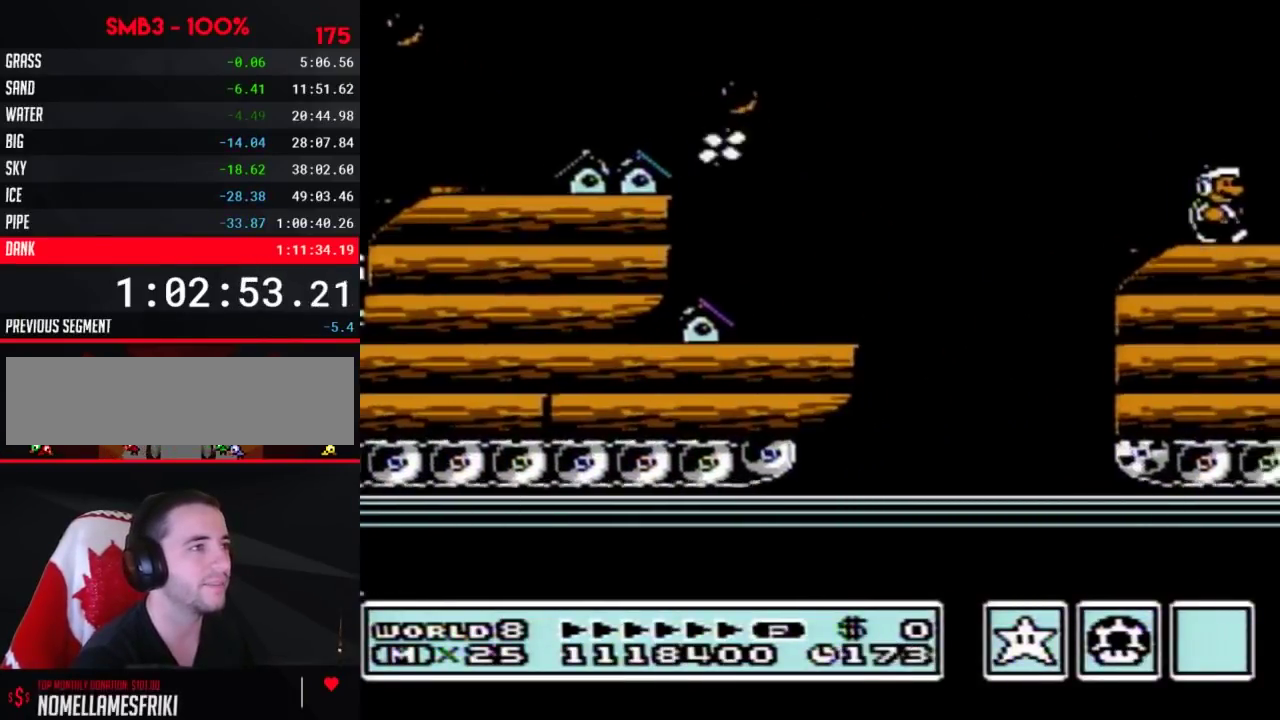
{"buttons": ["B", "DPAD_RIGHT"], "events": [[283, "A", "down"], [417, "A", "up"]]}
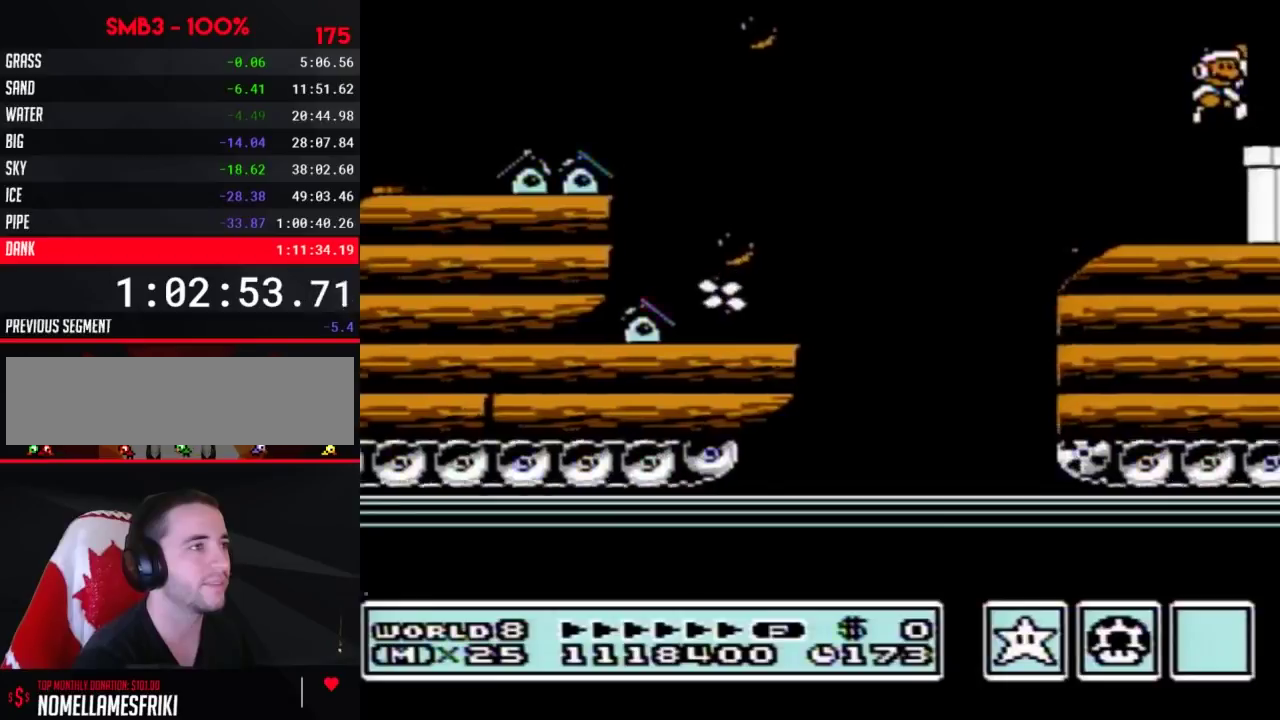
{"buttons": ["B", "DPAD_DOWN"], "events": [[467, "DPAD_DOWN", "down"], [500, "DPAD_RIGHT", "up"]]}
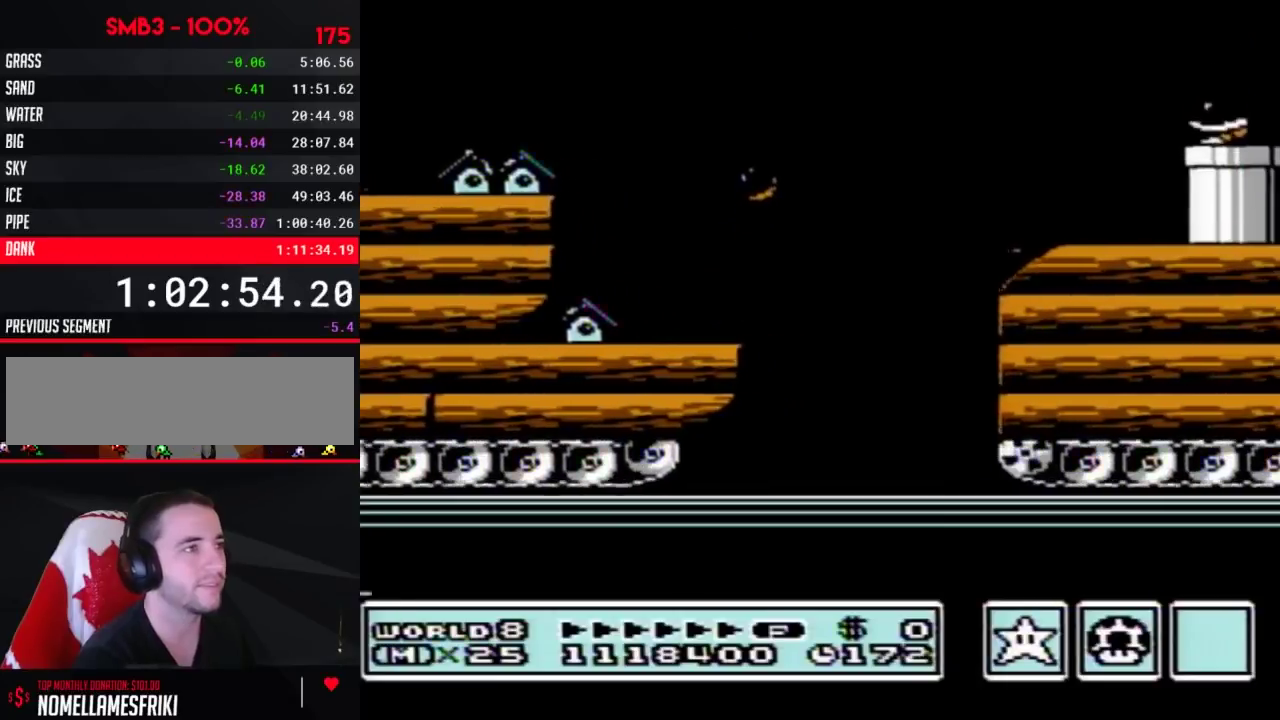
{"buttons": ["B"], "events": [[217, "DPAD_DOWN", "up"], [417, "B", "up"], [417, "SELECT", "down"], [433, "B", "down"], [433, "SELECT", "up"]]}
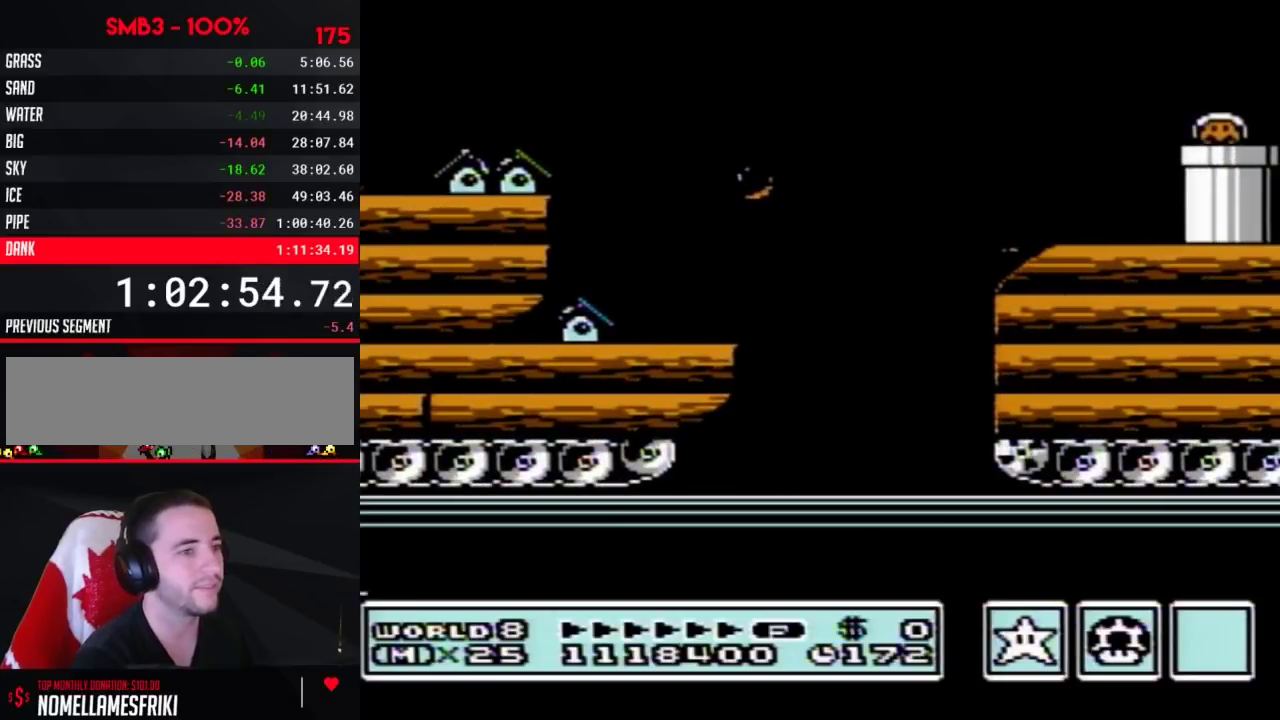
{"buttons": ["B", "DPAD_RIGHT"], "events": [[133, "DPAD_RIGHT", "down"]]}
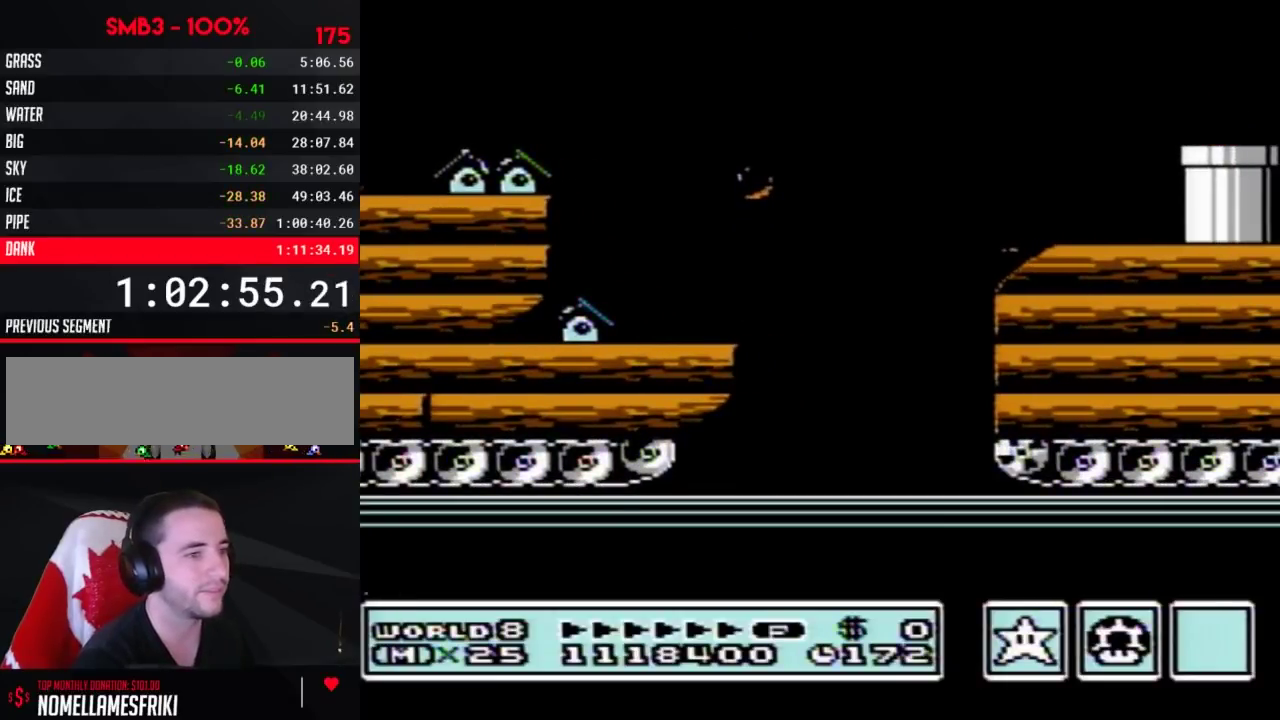
{"buttons": ["B", "DPAD_RIGHT"]}
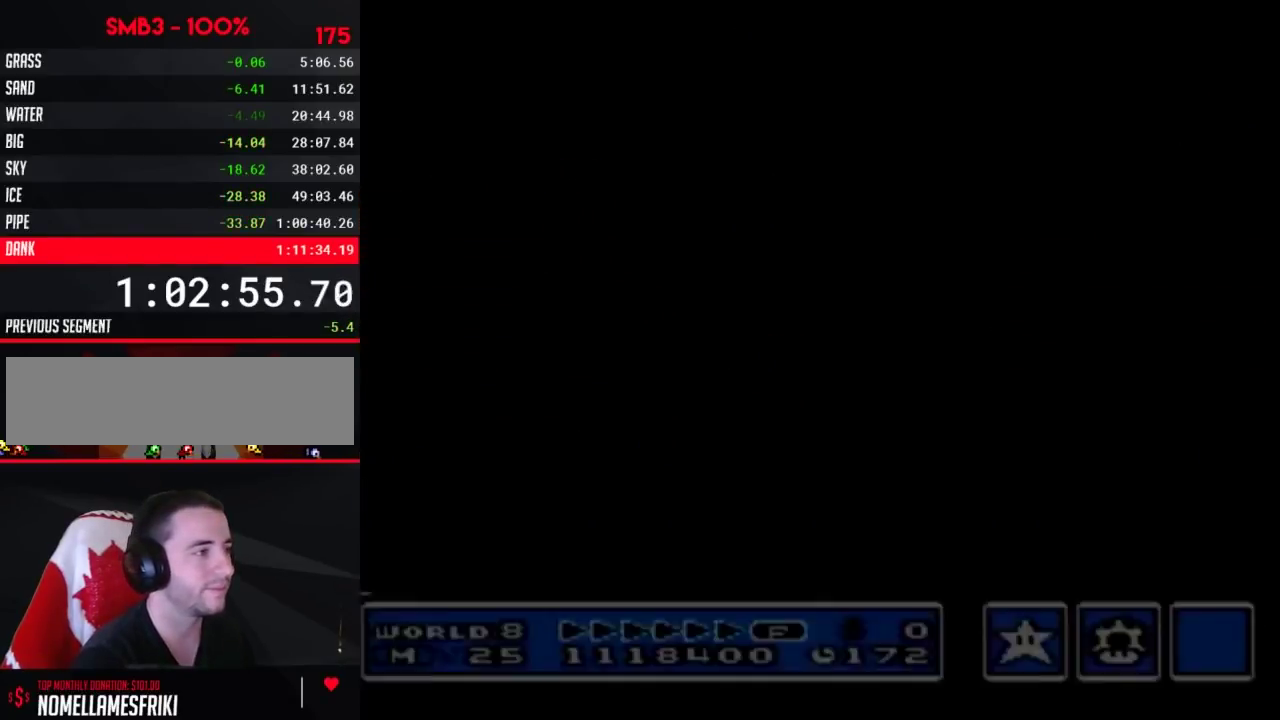
{"buttons": ["B", "DPAD_RIGHT"]}
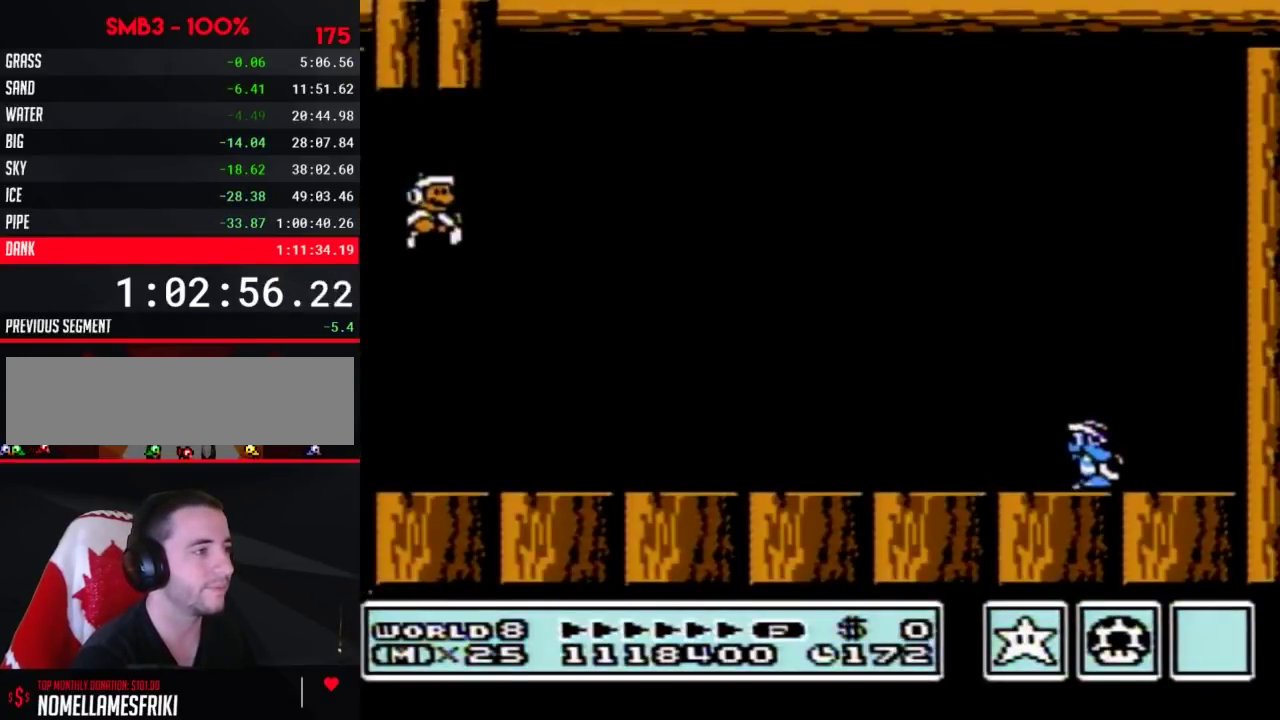
{"buttons": ["B", "DPAD_RIGHT"]}
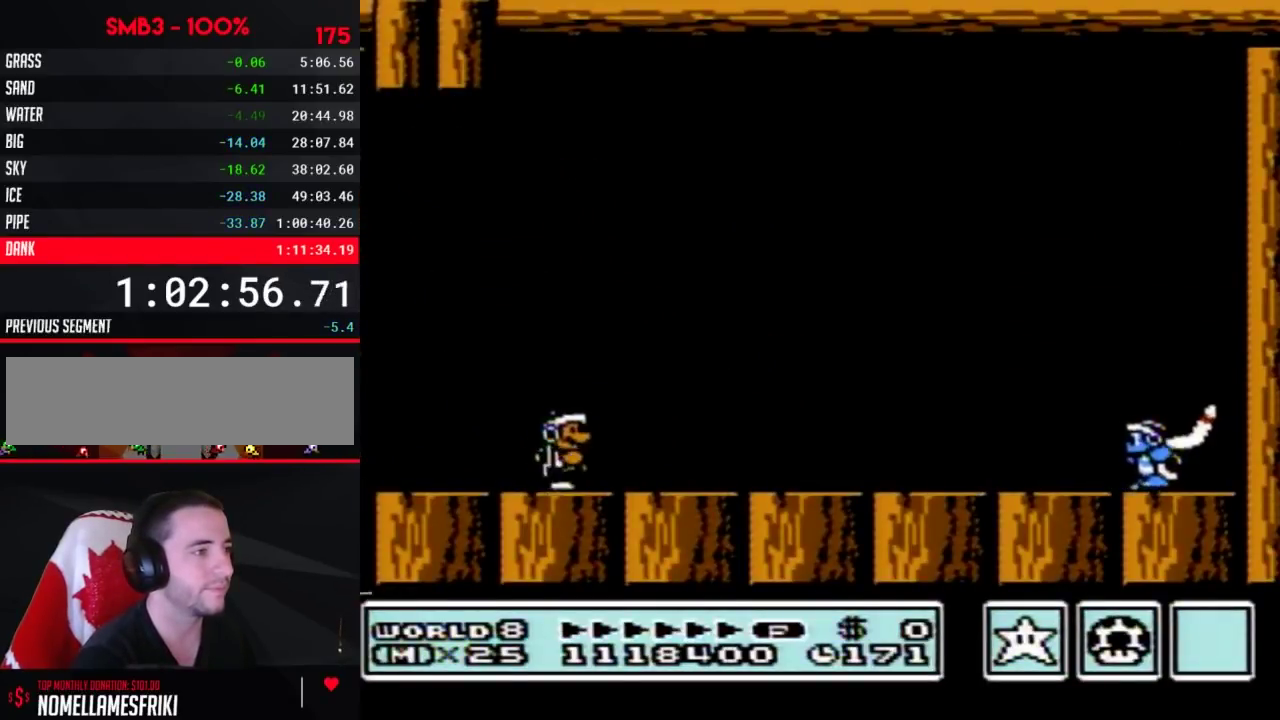
{"buttons": ["A", "B", "DPAD_RIGHT"], "events": [[33, "B", "up"], [100, "B", "down"], [167, "B", "up"], [183, "B", "down"], [417, "A", "down"]]}
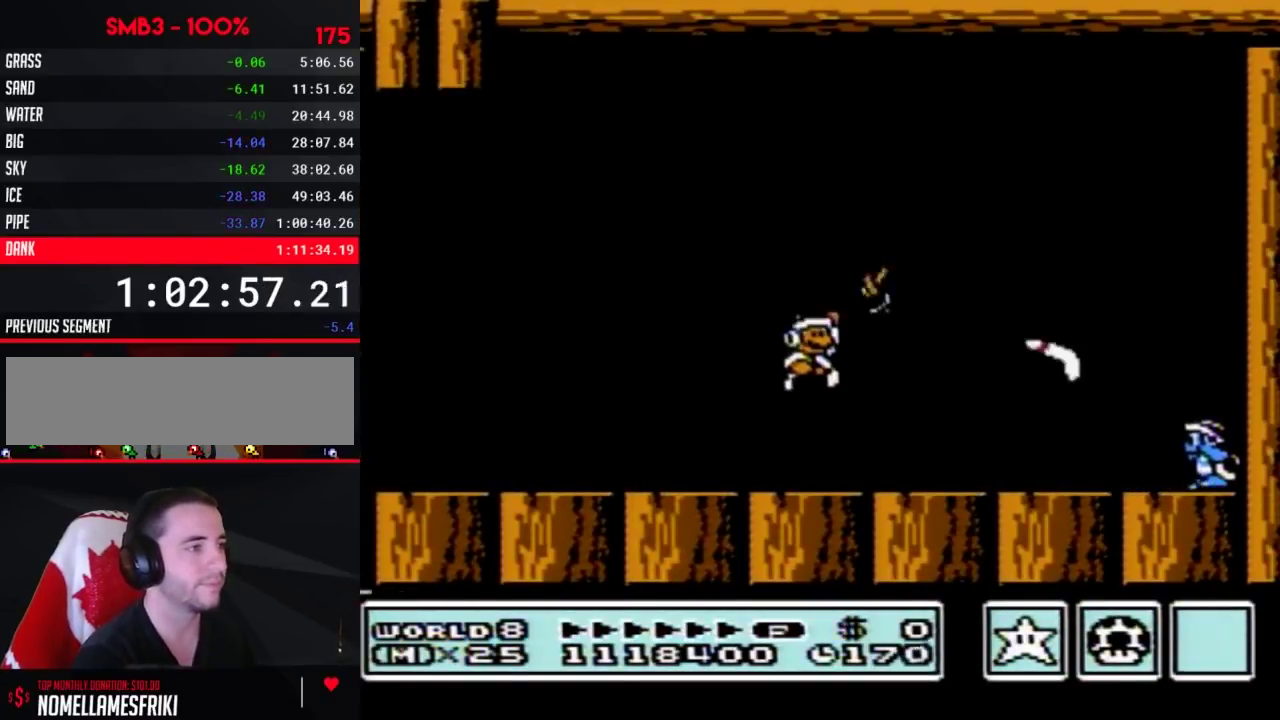
{"buttons": ["B", "DPAD_RIGHT"], "events": [[350, "A", "up"]]}
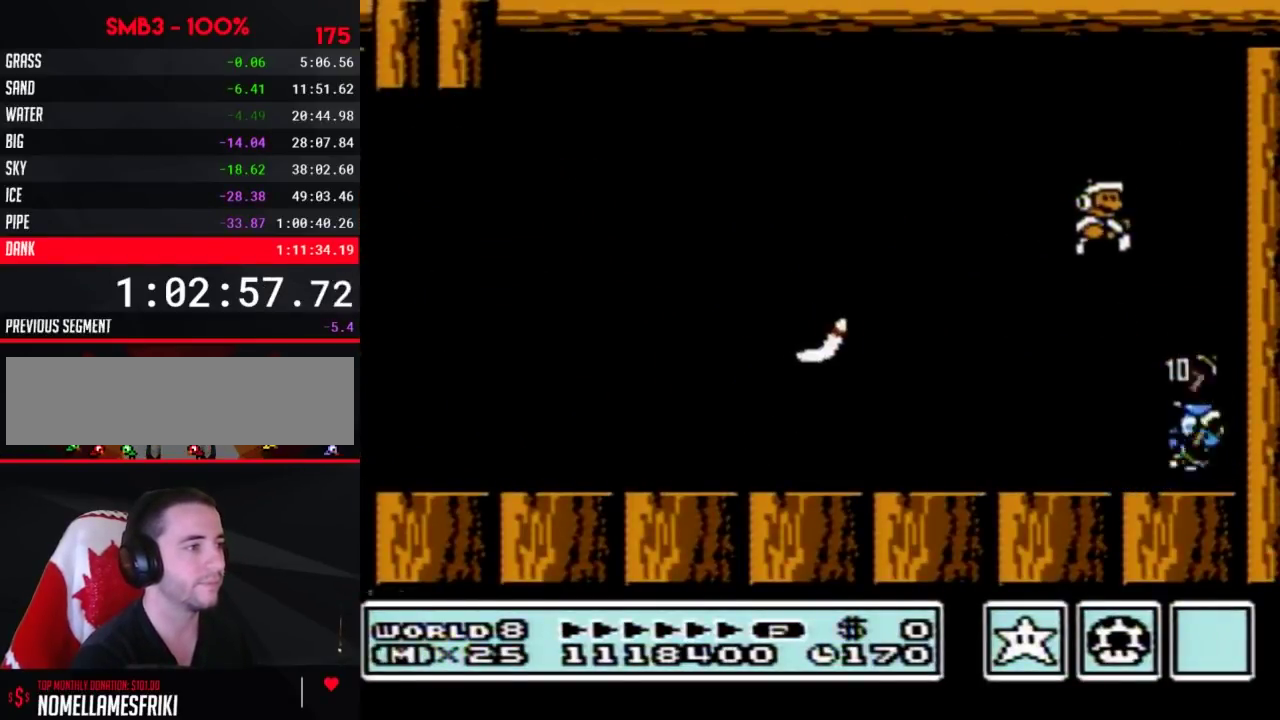
{"buttons": ["B"], "events": [[67, "DPAD_RIGHT", "up"], [417, "DPAD_LEFT", "down"], [500, "DPAD_LEFT", "up"]]}
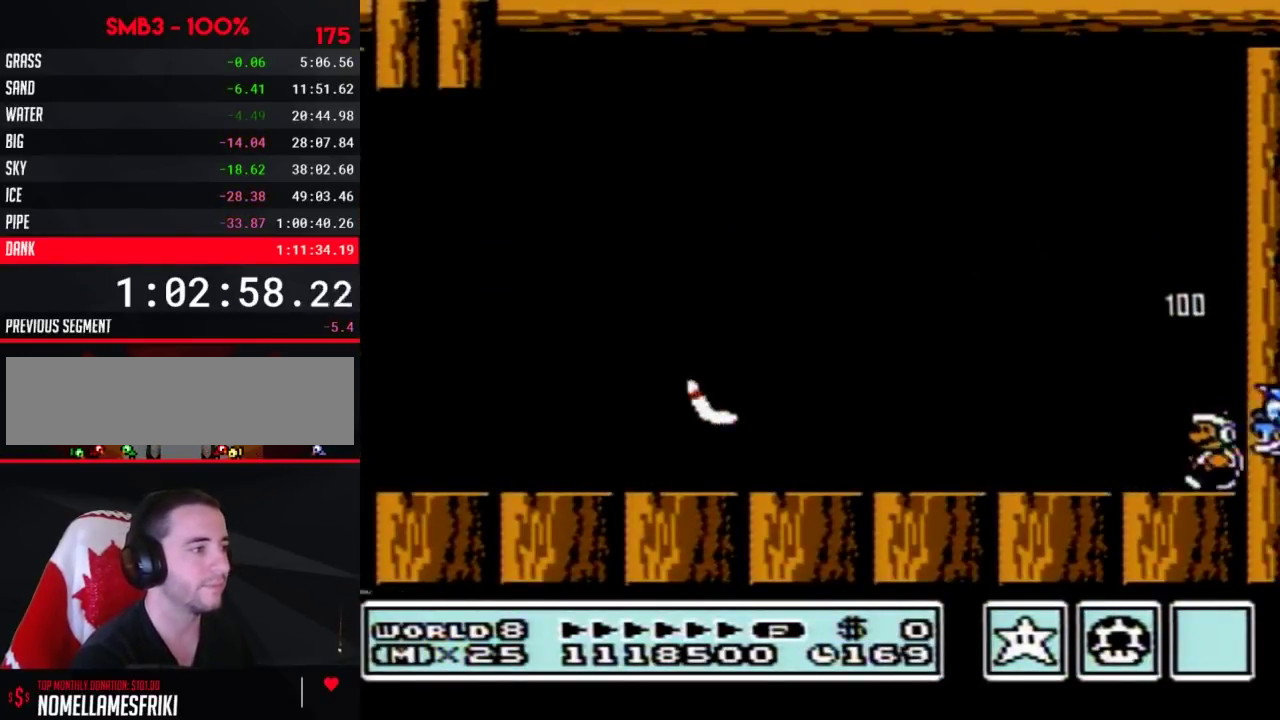
{"buttons": ["B"]}
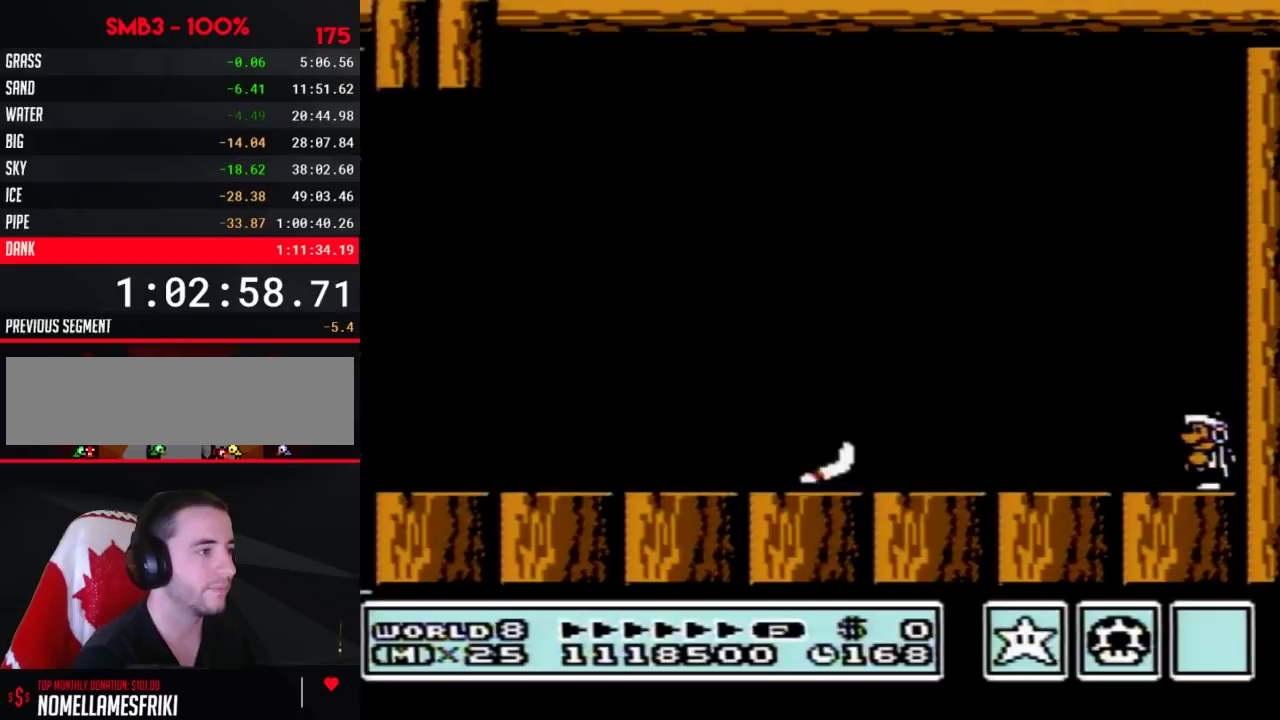
{"buttons": ["B"], "events": [[183, "DPAD_LEFT", "down"], [283, "A", "down"], [500, "A", "up"], [500, "DPAD_LEFT", "up"]]}
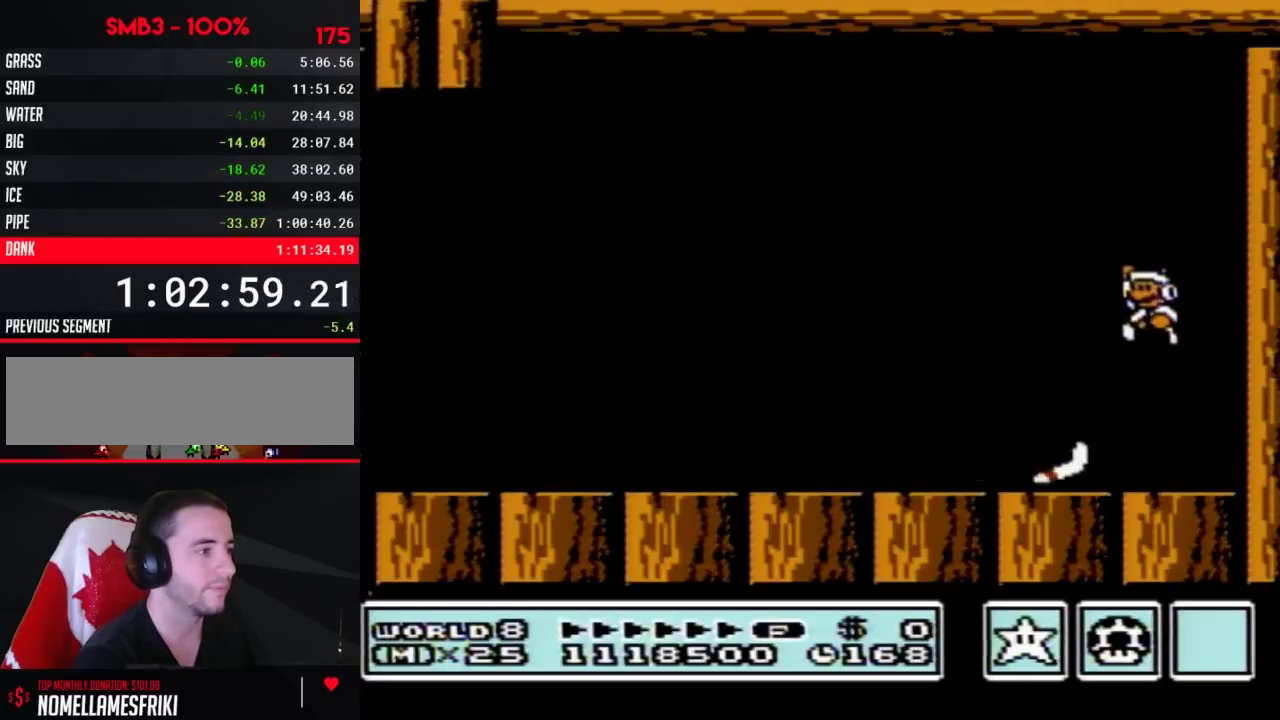
{"buttons": ["B", "DPAD_LEFT"], "events": [[133, "DPAD_LEFT", "down"]]}
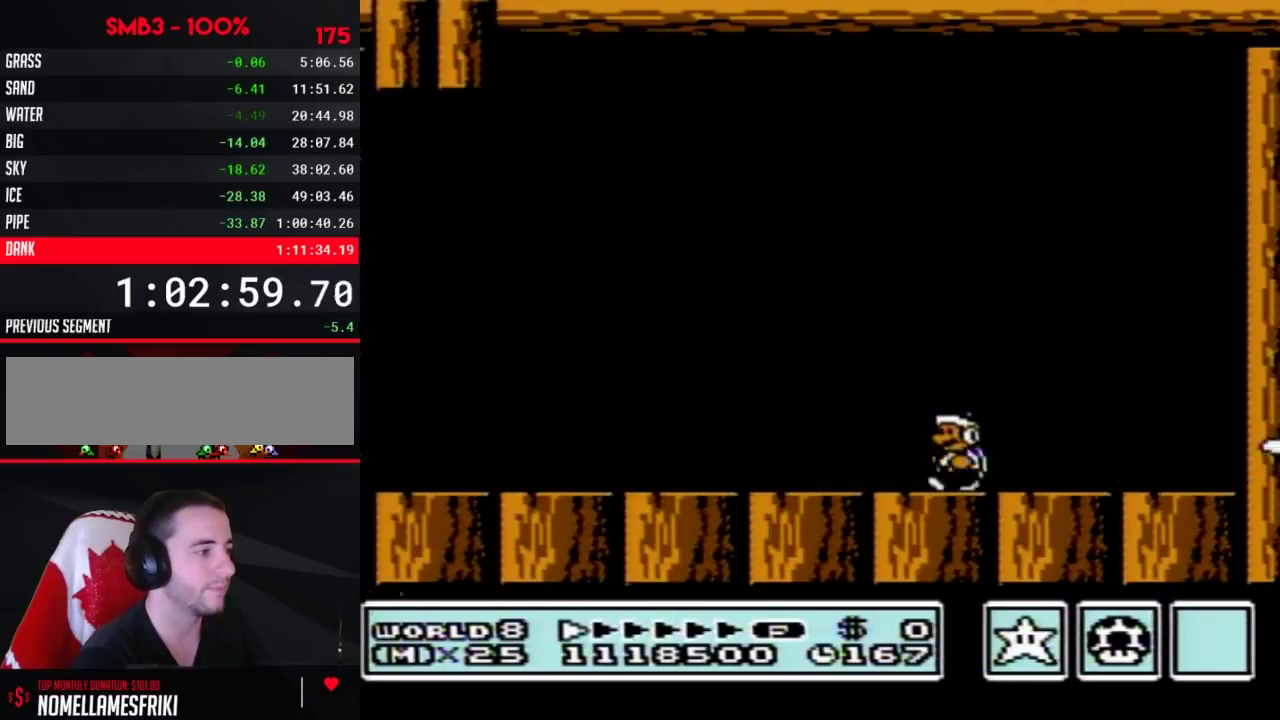
{"buttons": ["B", "DPAD_LEFT"]}
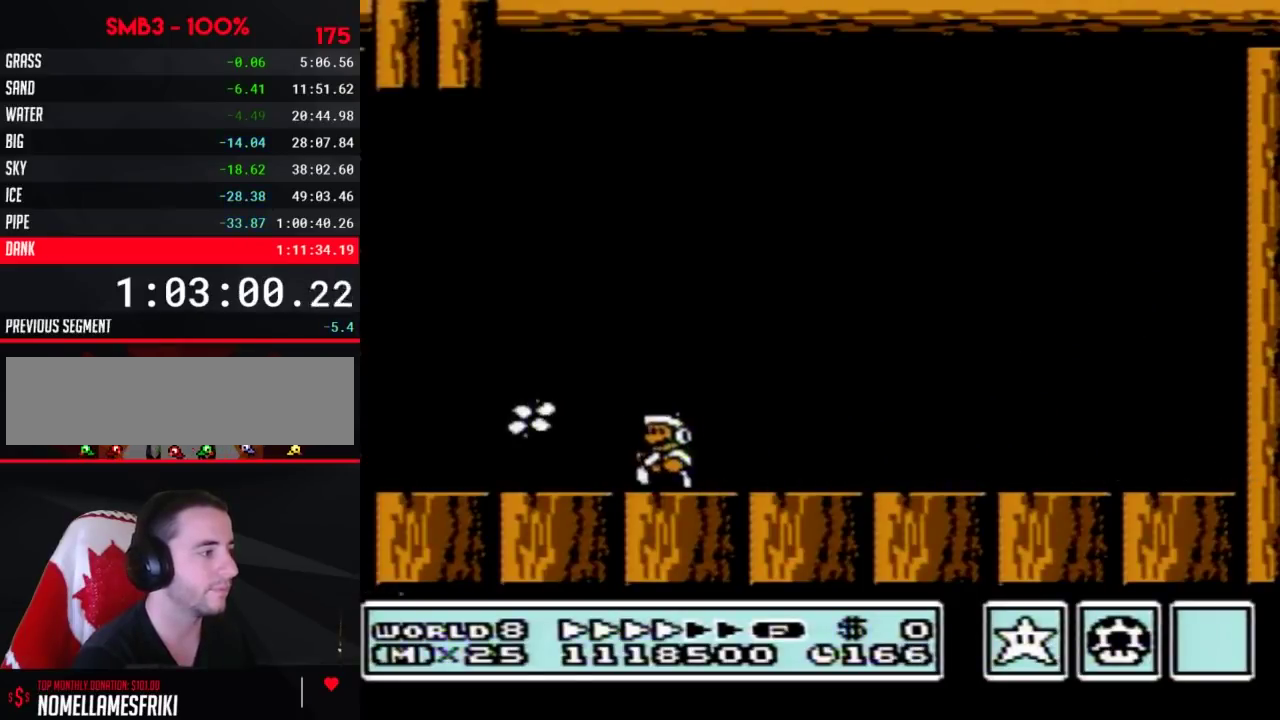
{"buttons": ["A", "B", "DPAD_RIGHT"], "events": [[433, "A", "down"], [467, "DPAD_DOWN", "down"], [500, "DPAD_DOWN", "up"], [500, "DPAD_LEFT", "up"], [500, "DPAD_RIGHT", "down"]]}
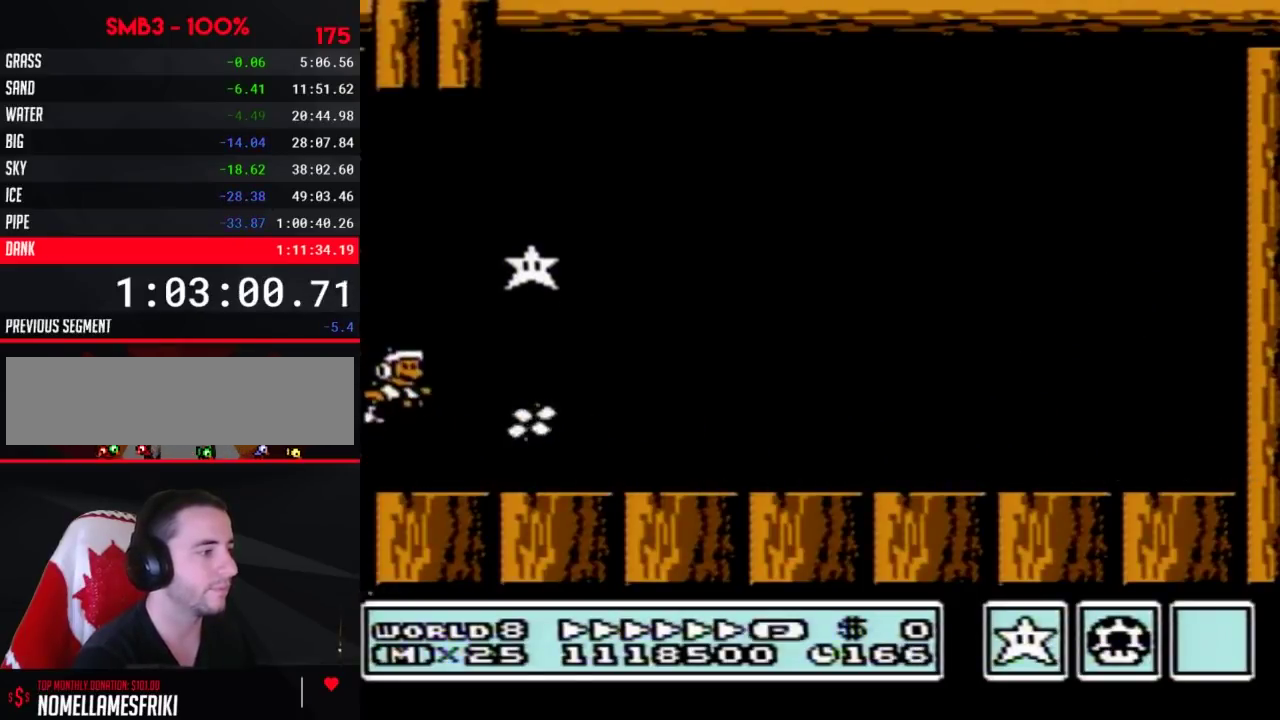
{"buttons": ["B", "DPAD_RIGHT"], "events": [[383, "A", "up"]]}
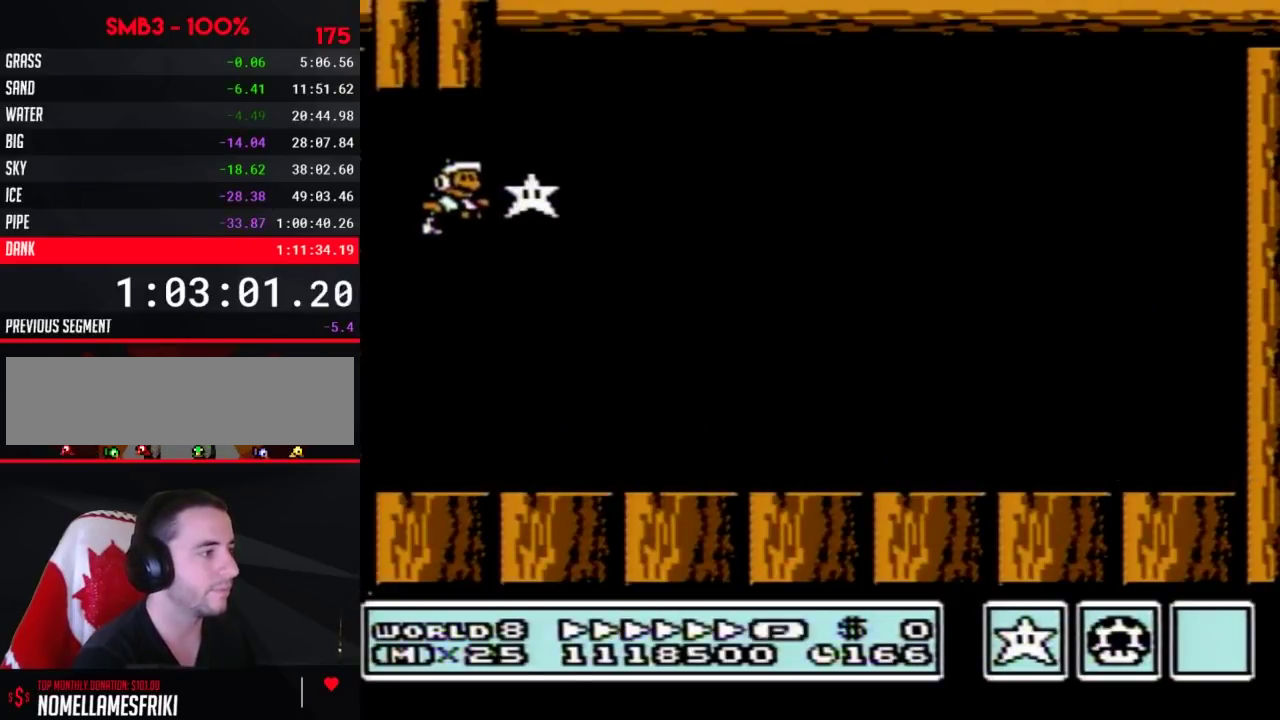
{"buttons": ["A", "B", "DPAD_DOWN"], "events": [[433, "DPAD_DOWN", "down"], [433, "DPAD_RIGHT", "up"], [467, "A", "down"]]}
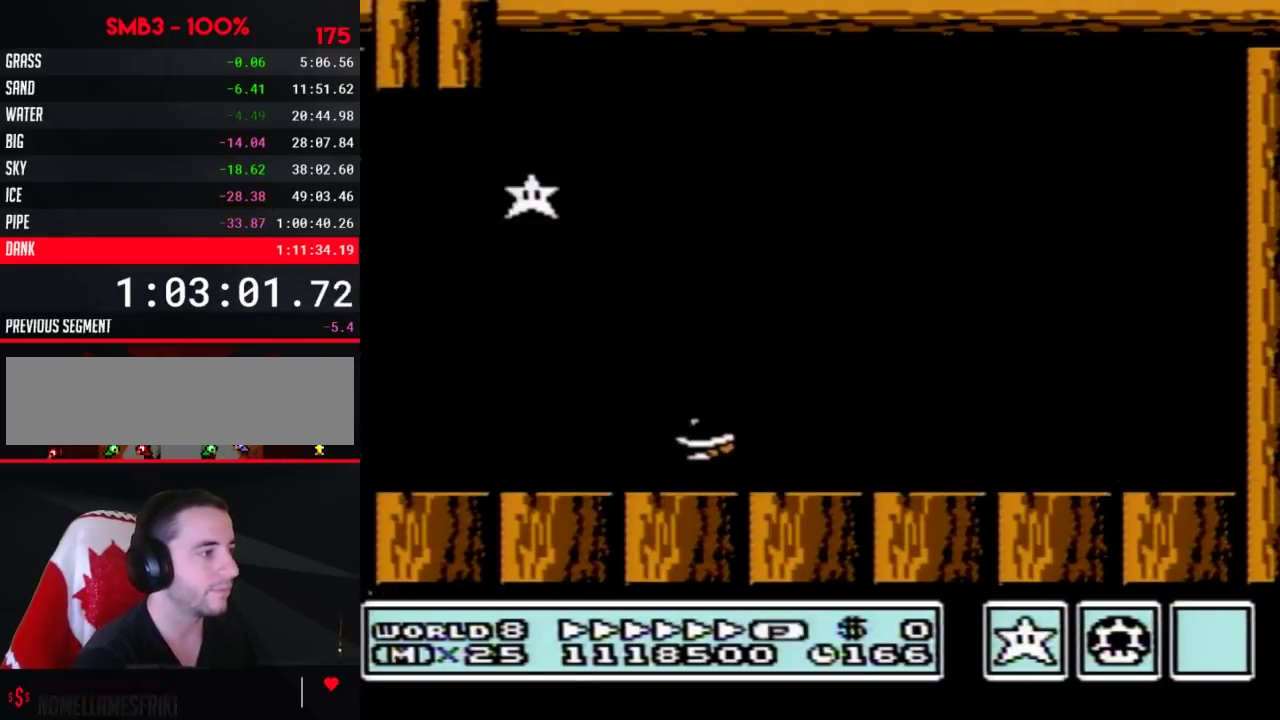
{"buttons": ["A", "B", "DPAD_RIGHT"], "events": [[33, "DPAD_DOWN", "up"], [33, "DPAD_RIGHT", "down"], [100, "DPAD_UP", "down"], [133, "DPAD_UP", "up"]]}
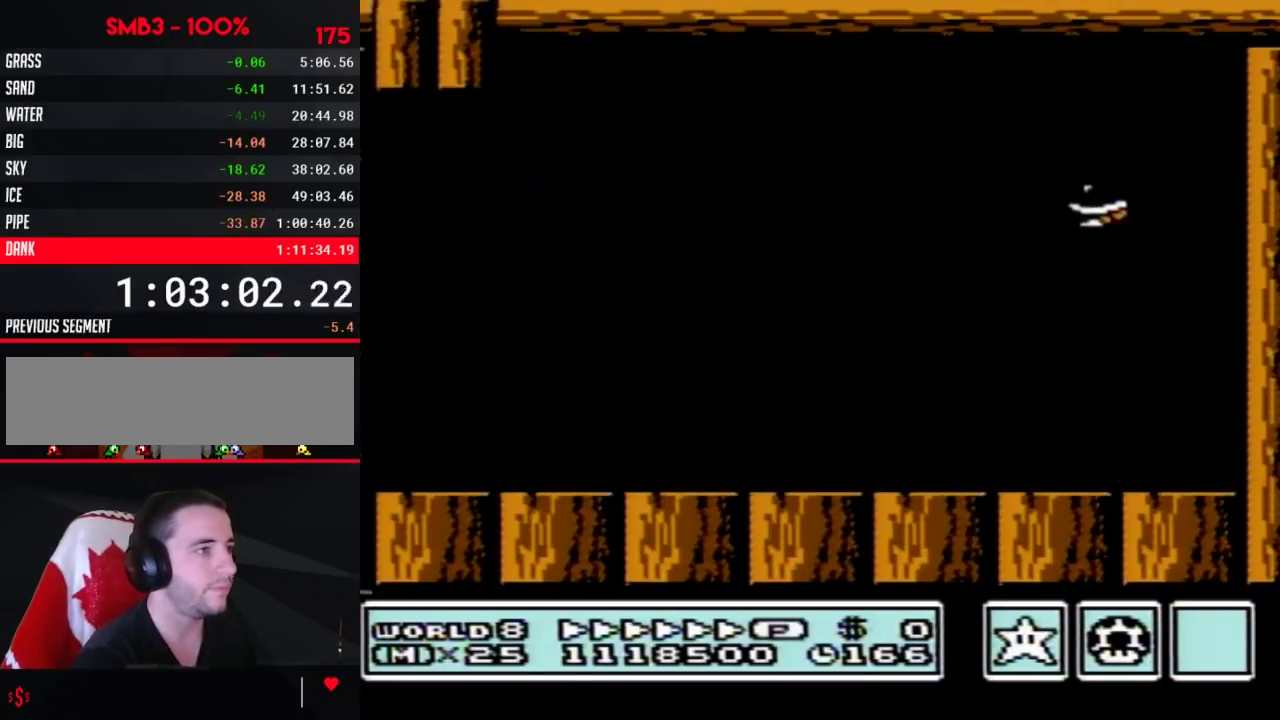
{"buttons": ["B", "DPAD_LEFT"], "events": [[67, "A", "up"], [217, "A", "down"], [383, "DPAD_RIGHT", "up"], [417, "DPAD_LEFT", "down"], [433, "A", "up"]]}
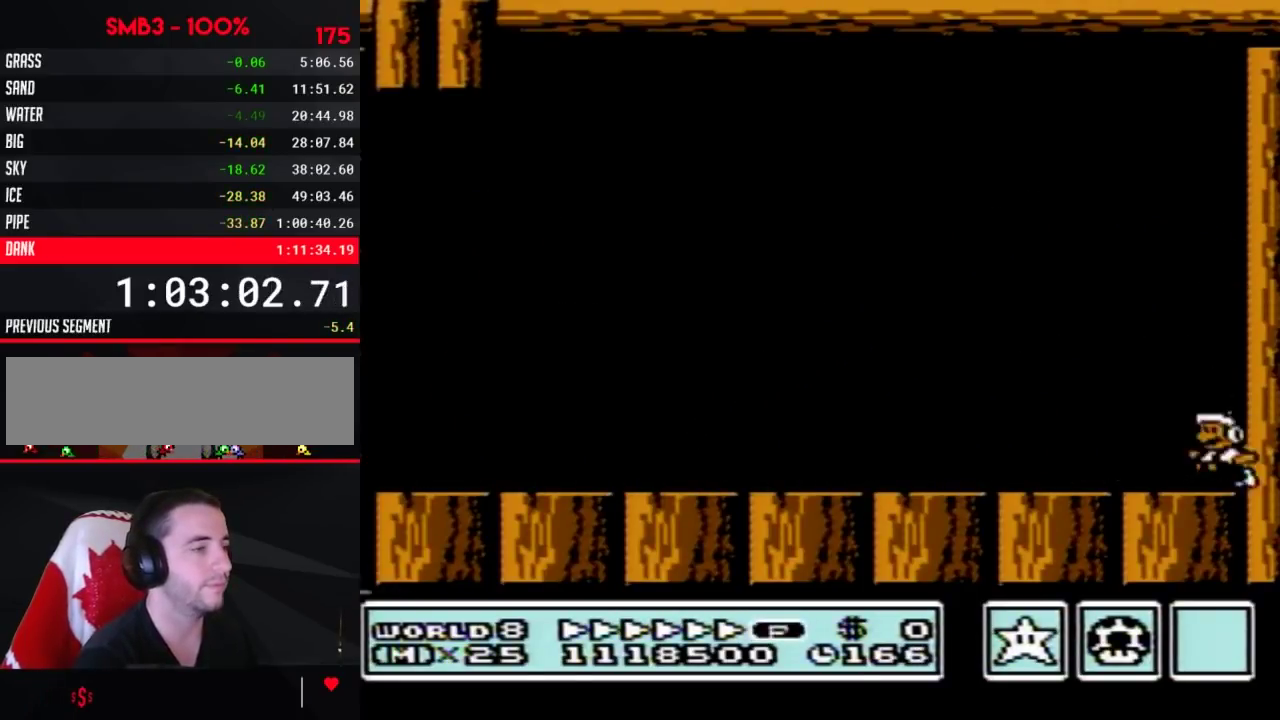
{"buttons": ["A", "DPAD_RIGHT"], "events": [[33, "A", "down"], [467, "B", "up"], [467, "DPAD_UP", "down"], [500, "DPAD_LEFT", "up"], [500, "DPAD_RIGHT", "down"], [500, "DPAD_UP", "up"]]}
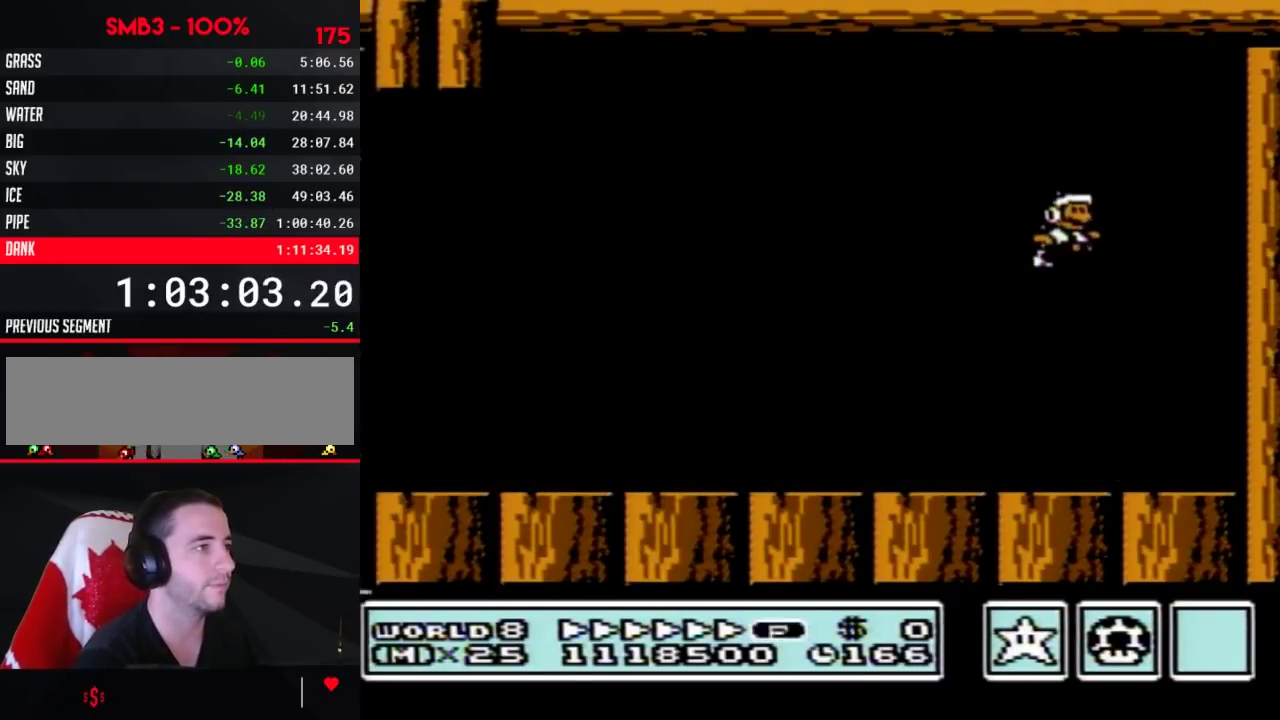
{"buttons": ["A", "B", "DPAD_LEFT"], "events": [[67, "B", "down"], [100, "DPAD_RIGHT", "up"], [133, "B", "up"], [133, "DPAD_LEFT", "down"], [183, "B", "down"], [383, "A", "up"], [500, "A", "down"]]}